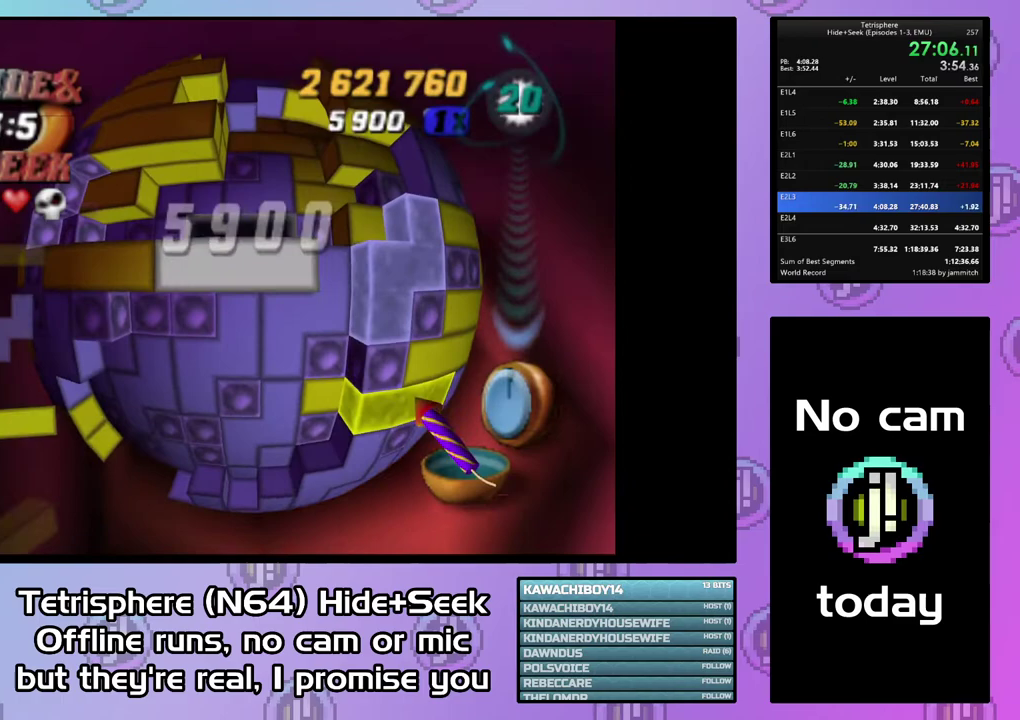
Gameplay with a controller (PlayStation layout); each line is a JSON object with the inputs held at the frame after it. "events" lists button and stick changes between this image and that frame as [ms after this image, input, new state], when the widget could be followed in between. Not read: L3 R3 left_stick.
{"buttons": [], "right_stick": "center", "events": [[67, "DPAD_UP", "down"], [167, "DPAD_UP", "up"], [267, "DPAD_LEFT", "down"], [367, "DPAD_LEFT", "up"], [433, "DPAD_LEFT", "down"], [500, "DPAD_LEFT", "up"]]}
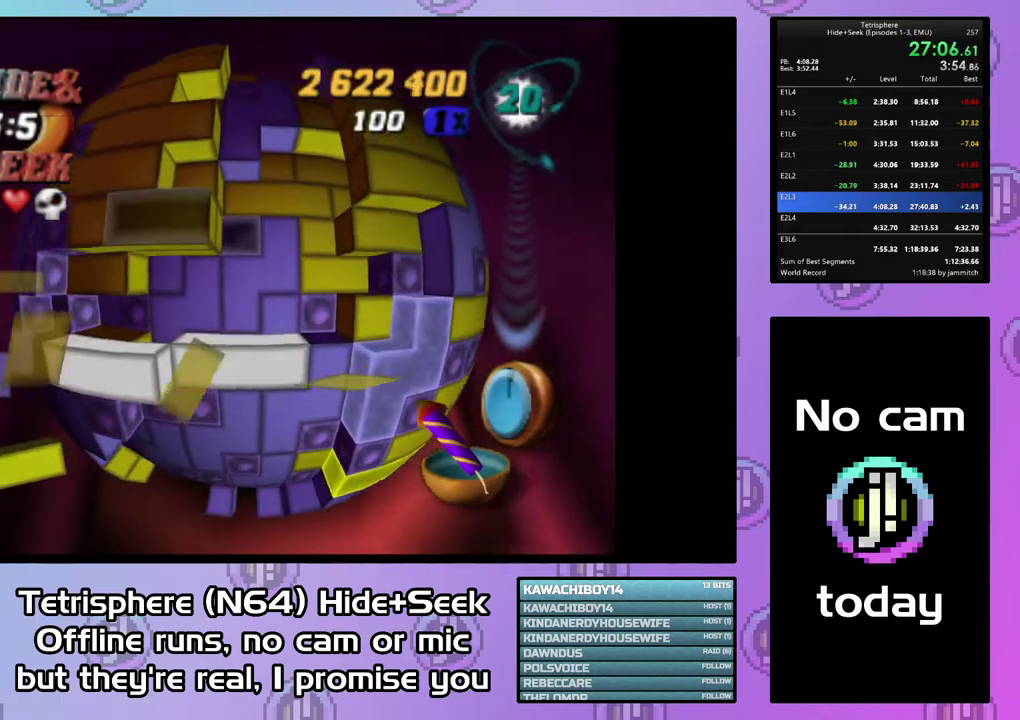
{"buttons": [], "right_stick": "center", "events": [[67, "CIRCLE", "down"], [200, "CIRCLE", "up"], [233, "DPAD_DOWN", "down"], [333, "DPAD_DOWN", "up"], [433, "DPAD_DOWN", "down"], [500, "DPAD_DOWN", "up"]]}
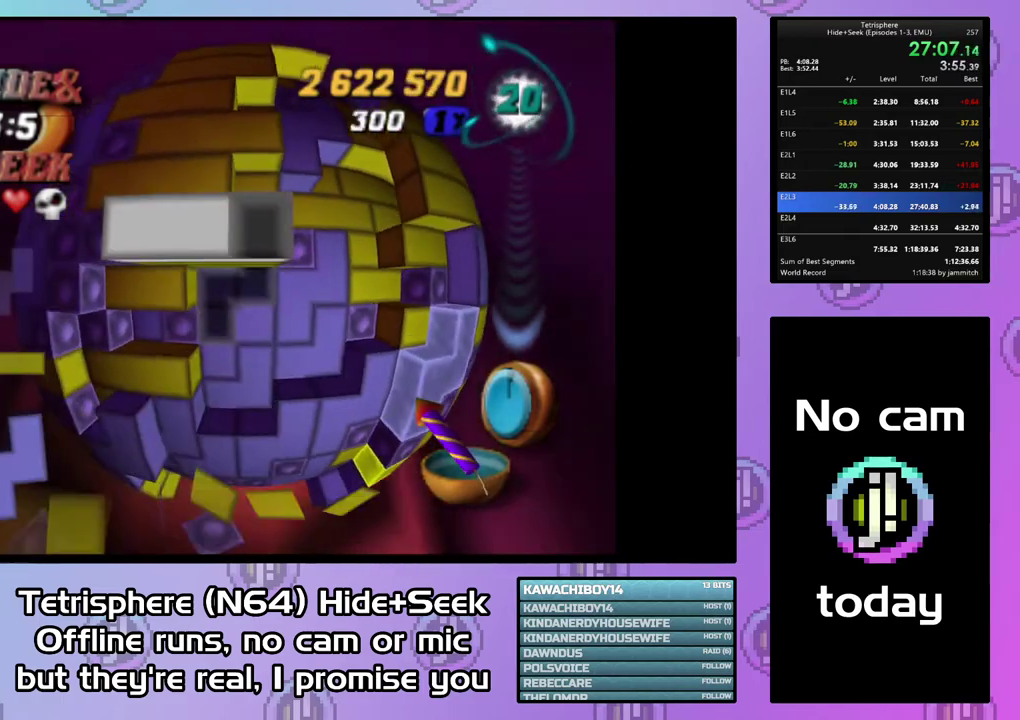
{"buttons": [], "right_stick": "center", "events": [[100, "CIRCLE", "down"], [233, "CIRCLE", "up"], [367, "DPAD_RIGHT", "down"], [467, "DPAD_RIGHT", "up"]]}
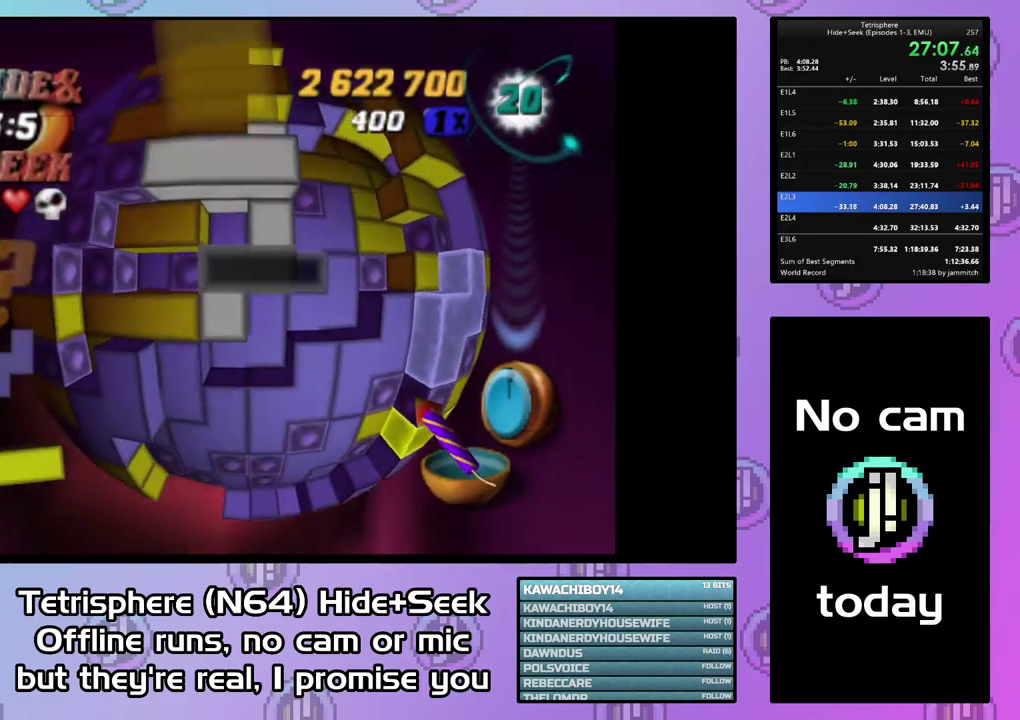
{"buttons": ["DPAD_UP"], "right_stick": "center", "events": [[33, "DPAD_RIGHT", "down"], [133, "DPAD_RIGHT", "up"], [233, "DPAD_RIGHT", "down"], [333, "DPAD_RIGHT", "up"], [467, "DPAD_UP", "down"]]}
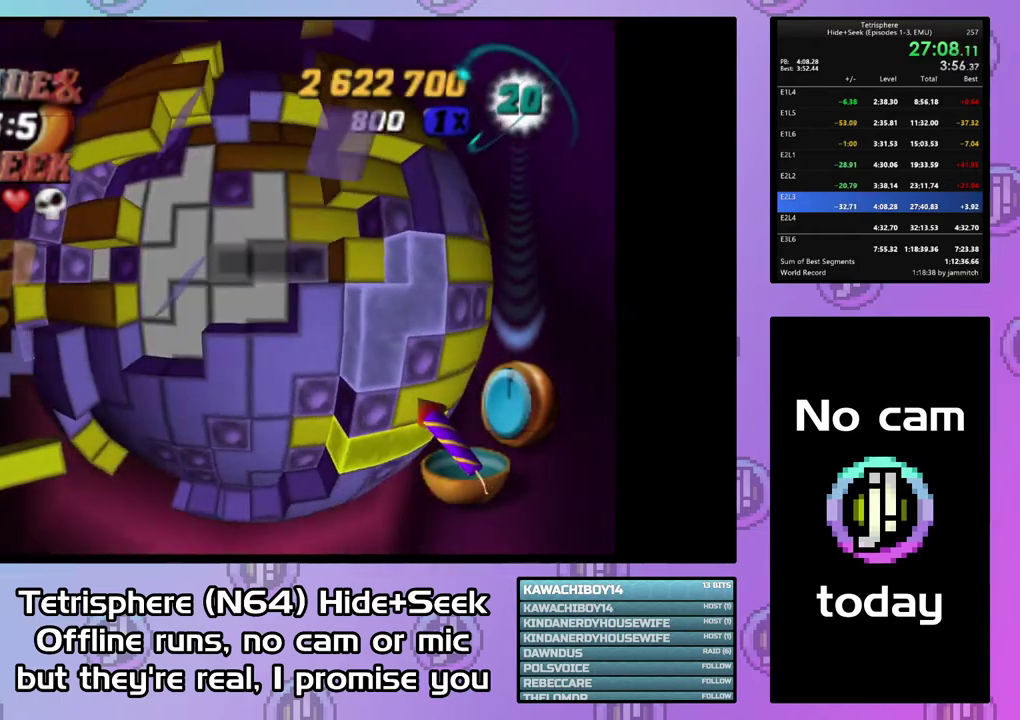
{"buttons": [], "right_stick": "center", "events": [[67, "DPAD_UP", "up"], [133, "DPAD_UP", "down"], [367, "DPAD_UP", "up"]]}
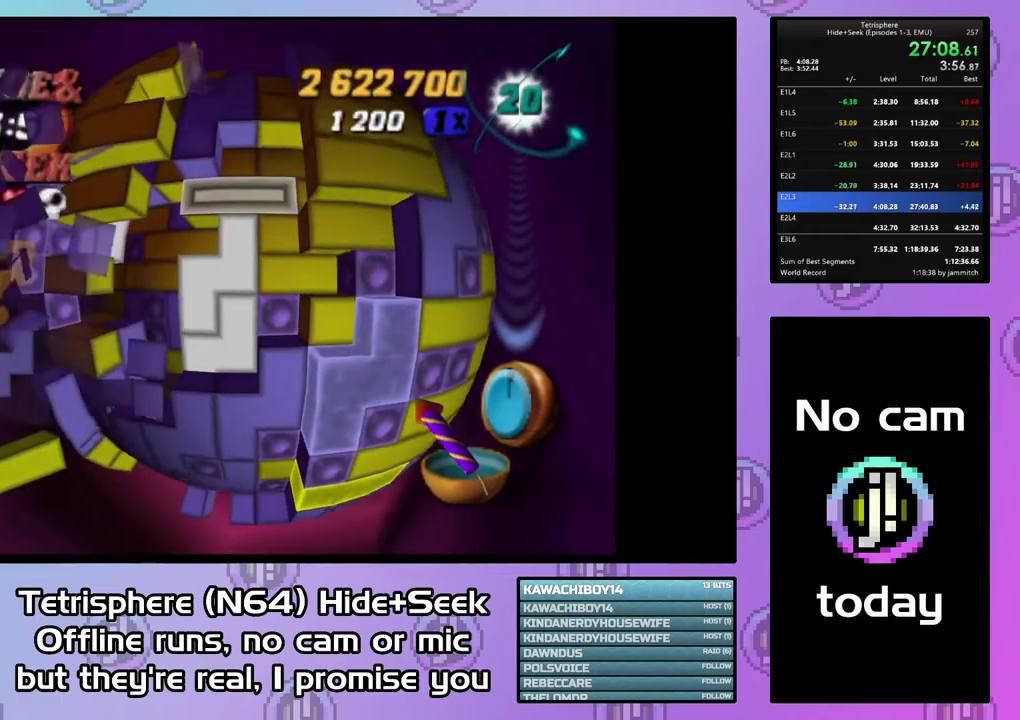
{"buttons": ["DPAD_LEFT"], "right_stick": "center", "events": [[167, "CIRCLE", "down"], [267, "CIRCLE", "up"], [300, "DPAD_LEFT", "down"], [400, "DPAD_LEFT", "up"], [467, "DPAD_LEFT", "down"]]}
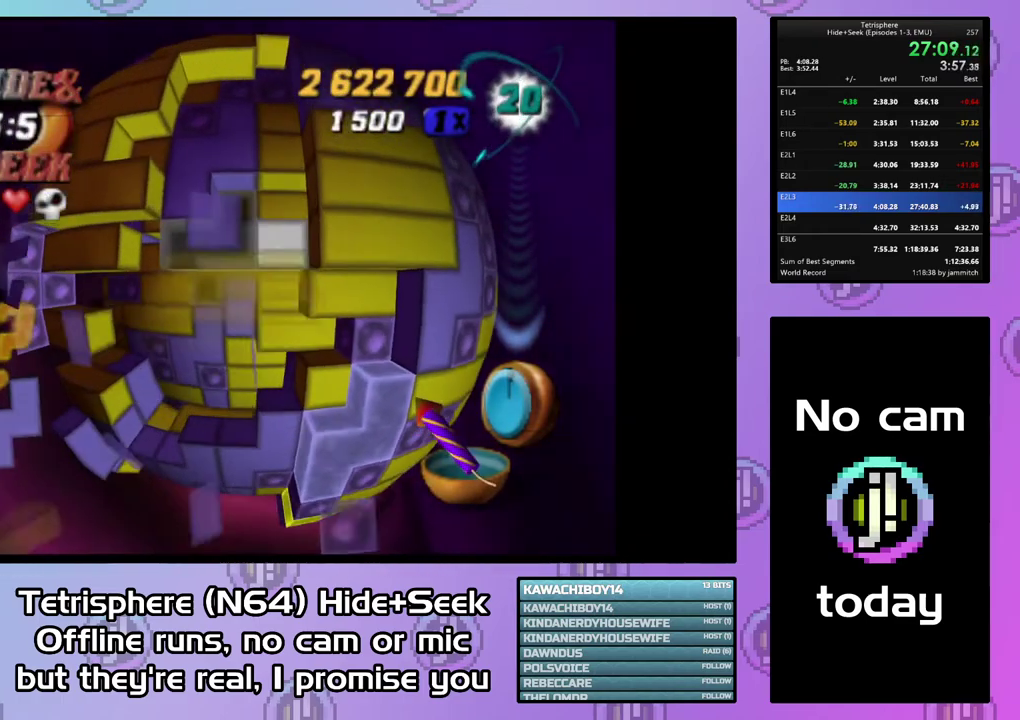
{"buttons": ["DPAD_DOWN"], "right_stick": "center", "events": [[67, "DPAD_LEFT", "up"], [133, "DPAD_DOWN", "down"], [233, "DPAD_DOWN", "up"], [300, "DPAD_DOWN", "down"]]}
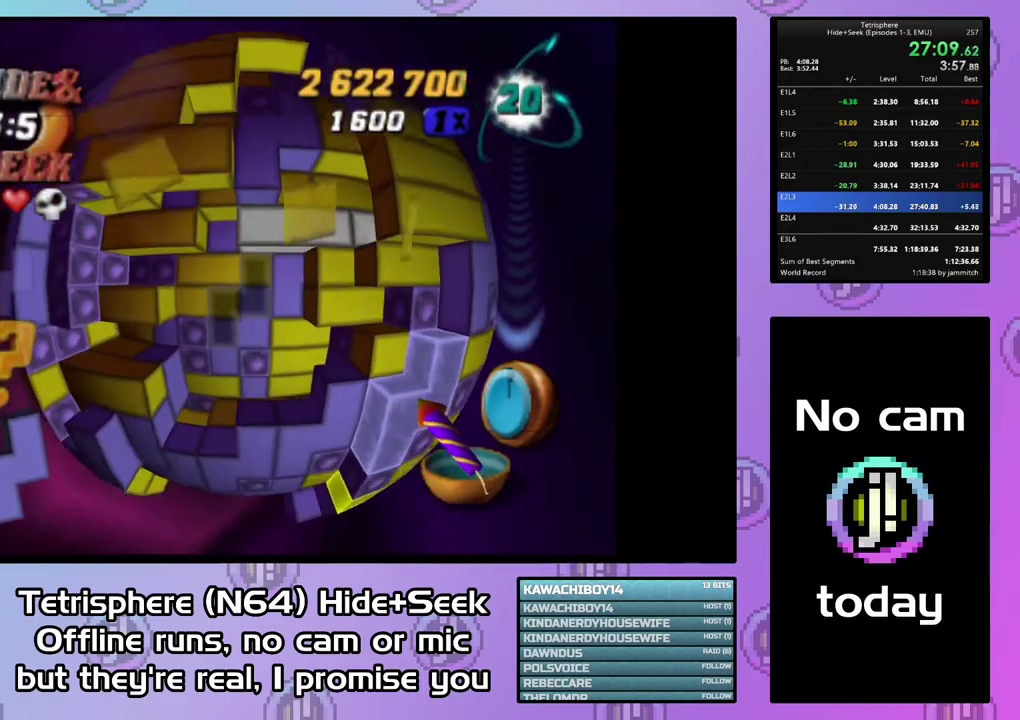
{"buttons": ["DPAD_UP"], "right_stick": "center", "events": [[33, "DPAD_DOWN", "up"], [67, "CIRCLE", "down"], [167, "CIRCLE", "up"], [300, "DPAD_UP", "down"], [367, "DPAD_UP", "up"], [433, "DPAD_UP", "down"]]}
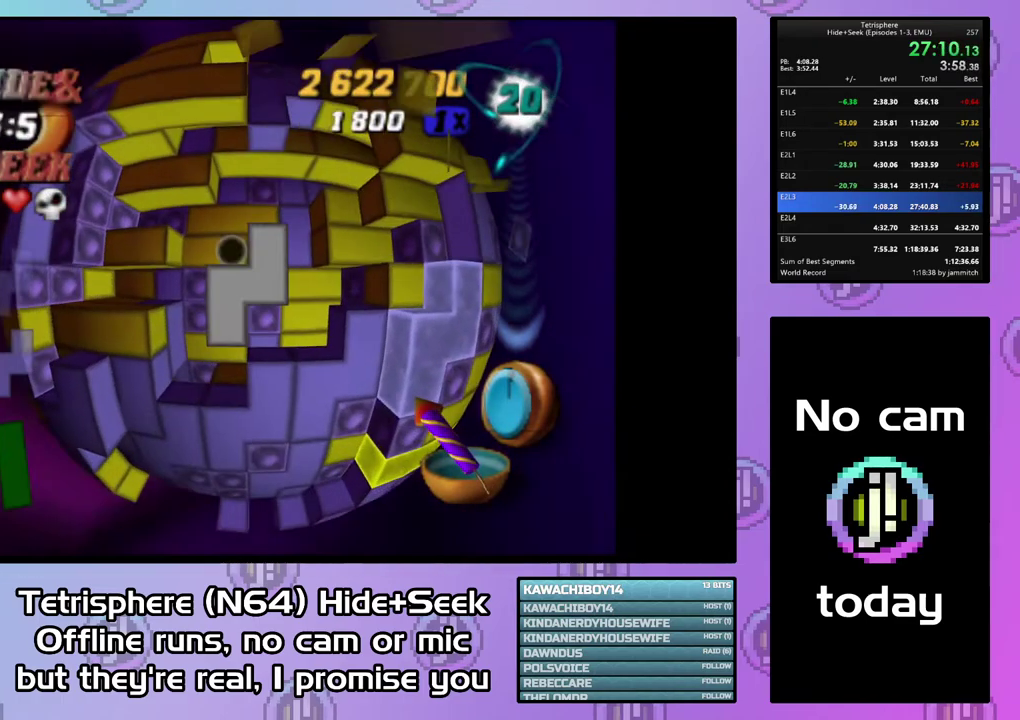
{"buttons": ["SQUARE", "DPAD_LEFT"], "right_stick": "center", "events": [[33, "DPAD_UP", "up"], [133, "SQUARE", "down"], [467, "DPAD_LEFT", "down"]]}
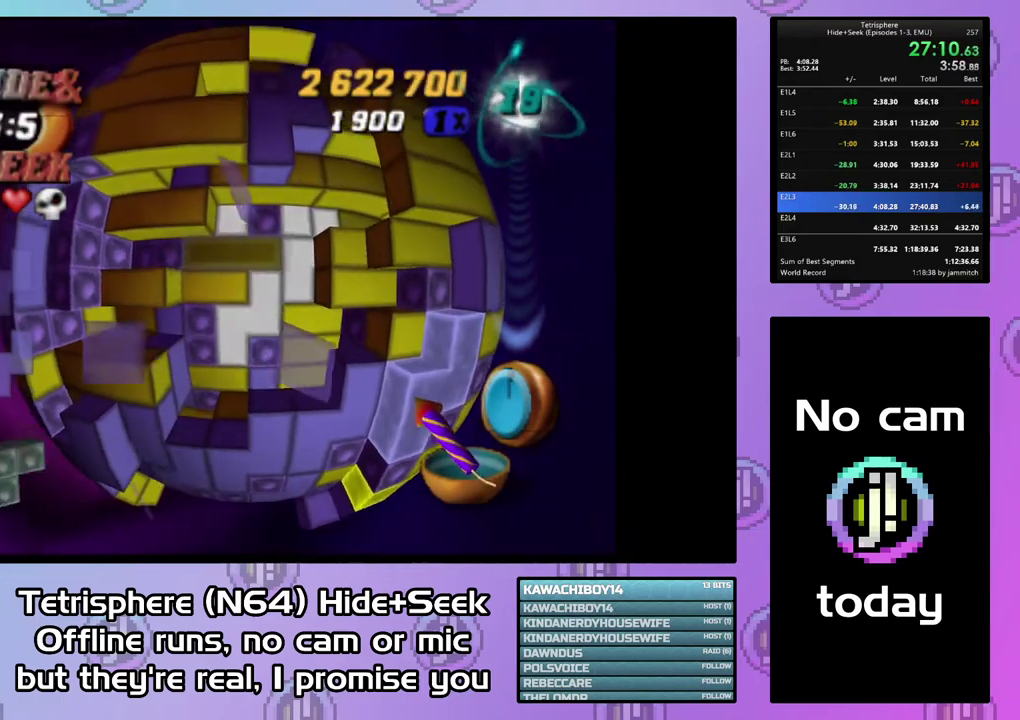
{"buttons": [], "right_stick": "center", "events": [[33, "DPAD_LEFT", "up"], [233, "DPAD_LEFT", "down"], [300, "DPAD_LEFT", "up"], [433, "SQUARE", "up"]]}
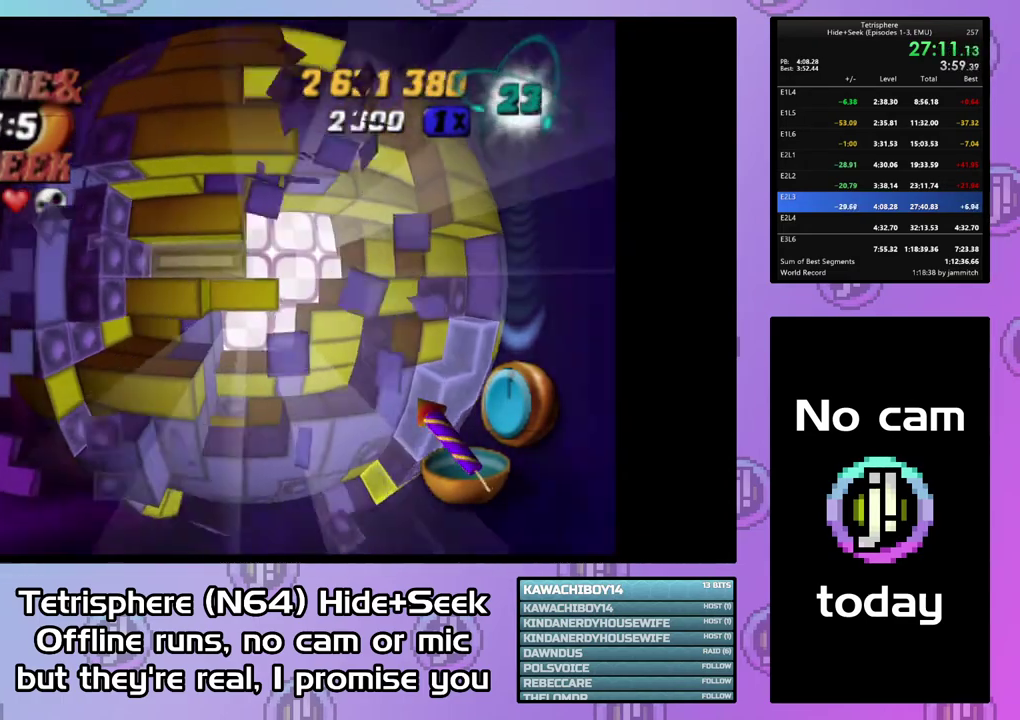
{"buttons": [], "right_stick": "center", "events": [[167, "CIRCLE", "down"], [267, "CIRCLE", "up"], [333, "DPAD_DOWN", "down"], [400, "DPAD_DOWN", "up"]]}
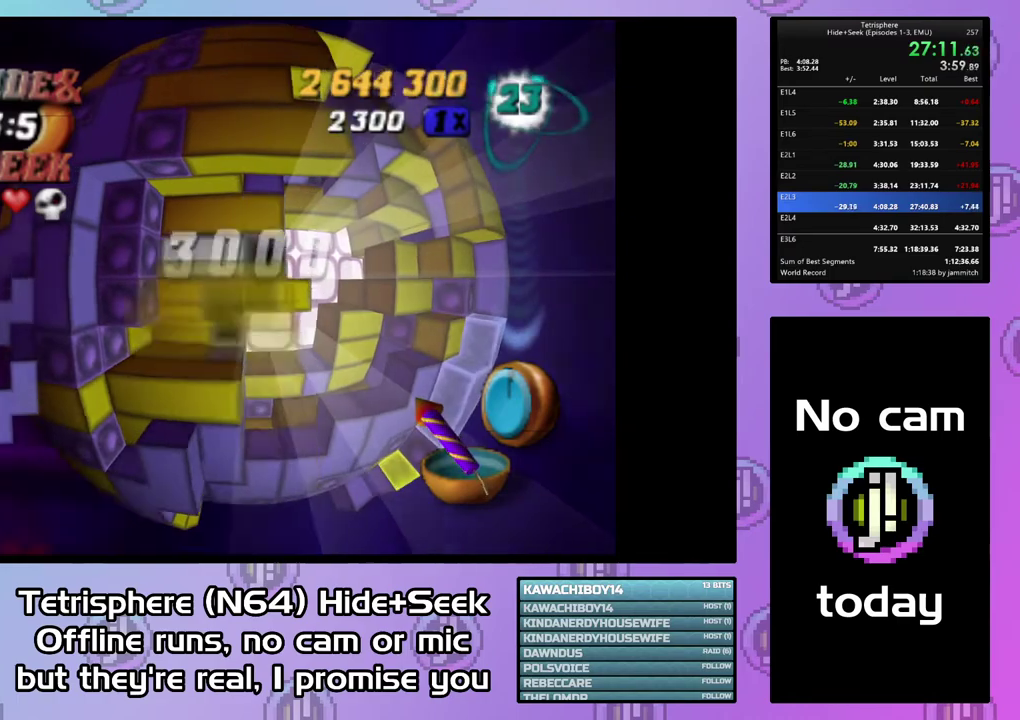
{"buttons": [], "right_stick": "center", "events": [[200, "DPAD_DOWN", "down"], [467, "DPAD_DOWN", "up"]]}
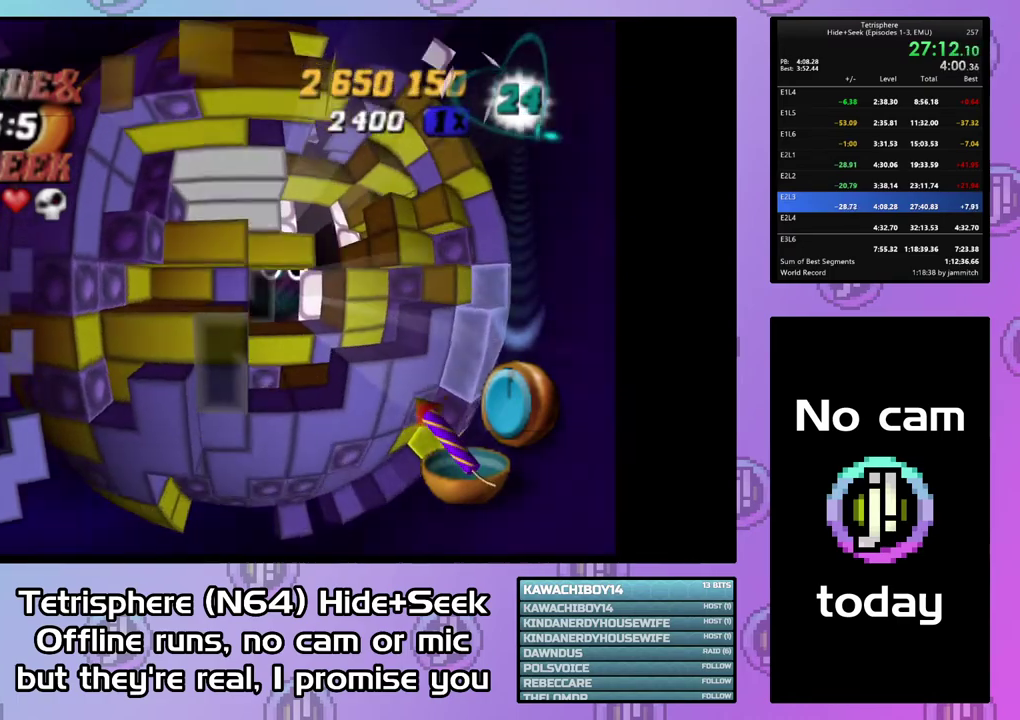
{"buttons": [], "right_stick": "center", "events": [[33, "DPAD_DOWN", "down"], [300, "DPAD_DOWN", "up"]]}
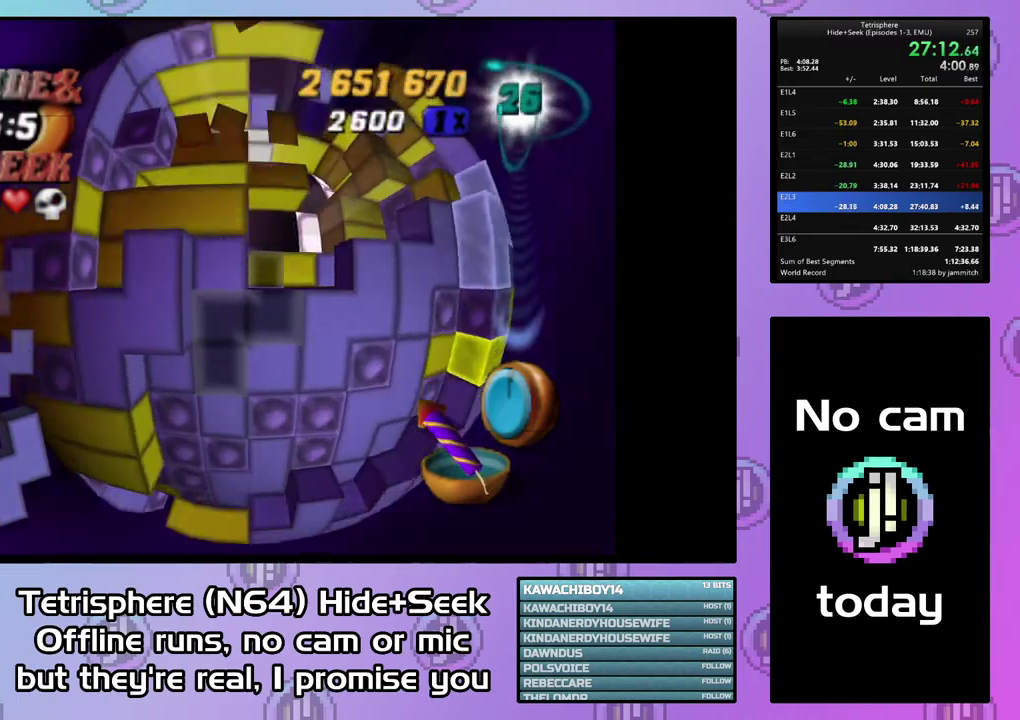
{"buttons": [], "right_stick": "center", "events": [[100, "DPAD_DOWN", "down"], [200, "DPAD_DOWN", "up"], [233, "CIRCLE", "down"], [367, "CIRCLE", "up"], [400, "DPAD_RIGHT", "down"], [500, "DPAD_RIGHT", "up"]]}
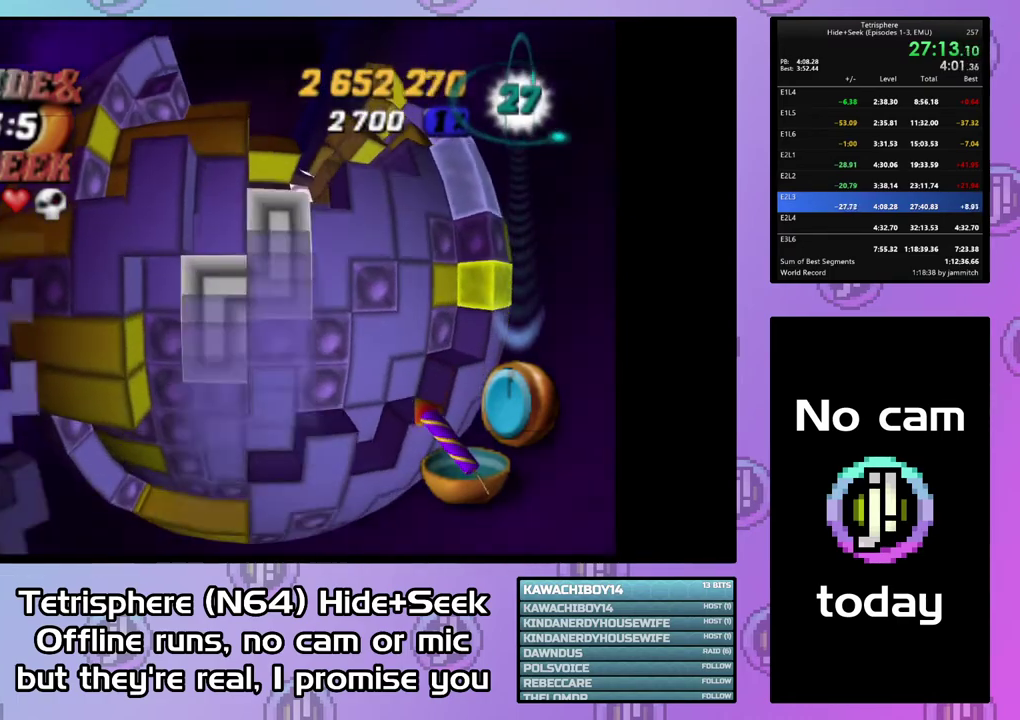
{"buttons": ["CIRCLE"], "right_stick": "center", "events": [[133, "DPAD_RIGHT", "down"], [200, "DPAD_RIGHT", "up"], [300, "DPAD_UP", "down"], [400, "DPAD_UP", "up"], [433, "CIRCLE", "down"]]}
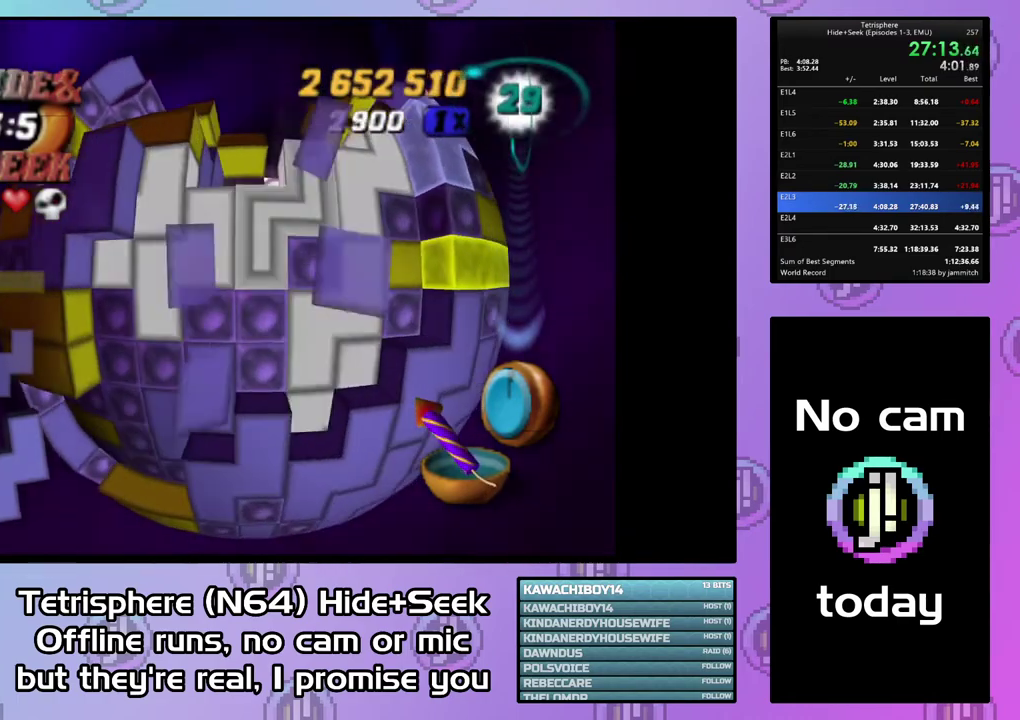
{"buttons": [], "right_stick": "center", "events": [[33, "CIRCLE", "up"], [100, "DPAD_RIGHT", "down"], [200, "DPAD_RIGHT", "up"]]}
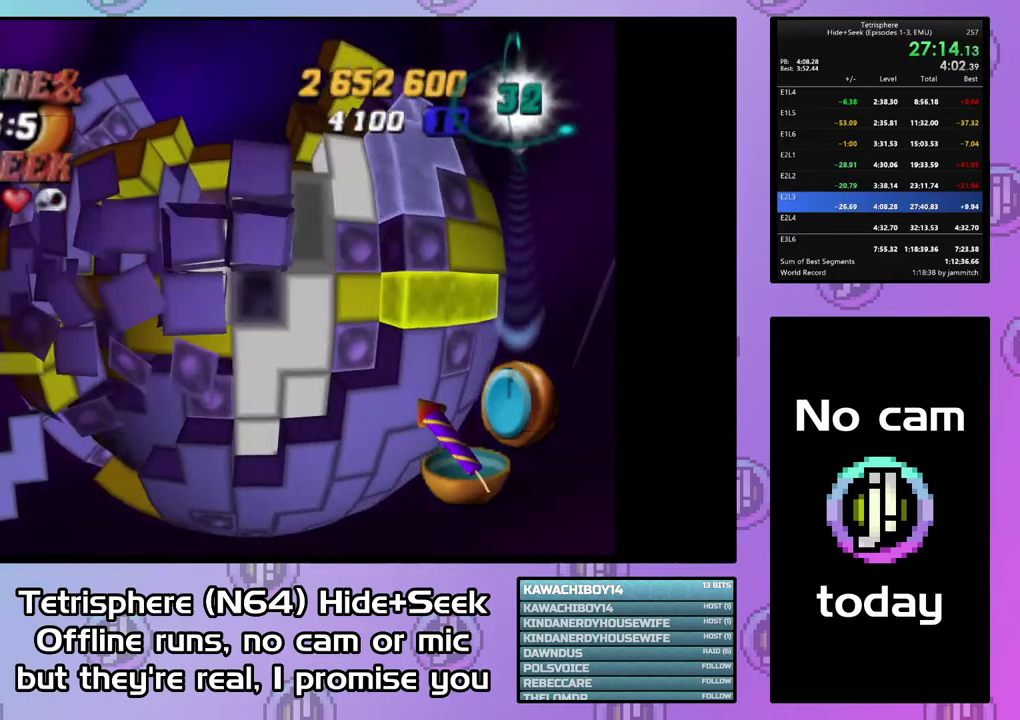
{"buttons": ["DPAD_LEFT"], "right_stick": "center", "events": [[67, "DPAD_LEFT", "down"], [133, "DPAD_LEFT", "up"], [400, "DPAD_LEFT", "down"]]}
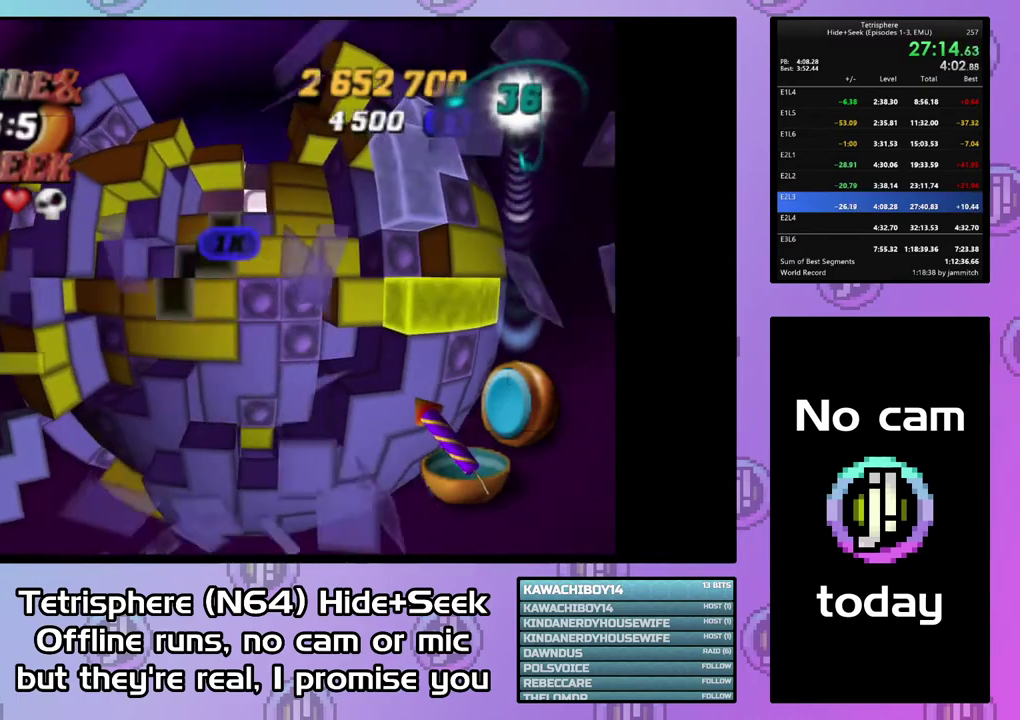
{"buttons": ["DPAD_LEFT"], "right_stick": "center", "events": [[67, "DPAD_LEFT", "up"], [133, "DPAD_LEFT", "down"]]}
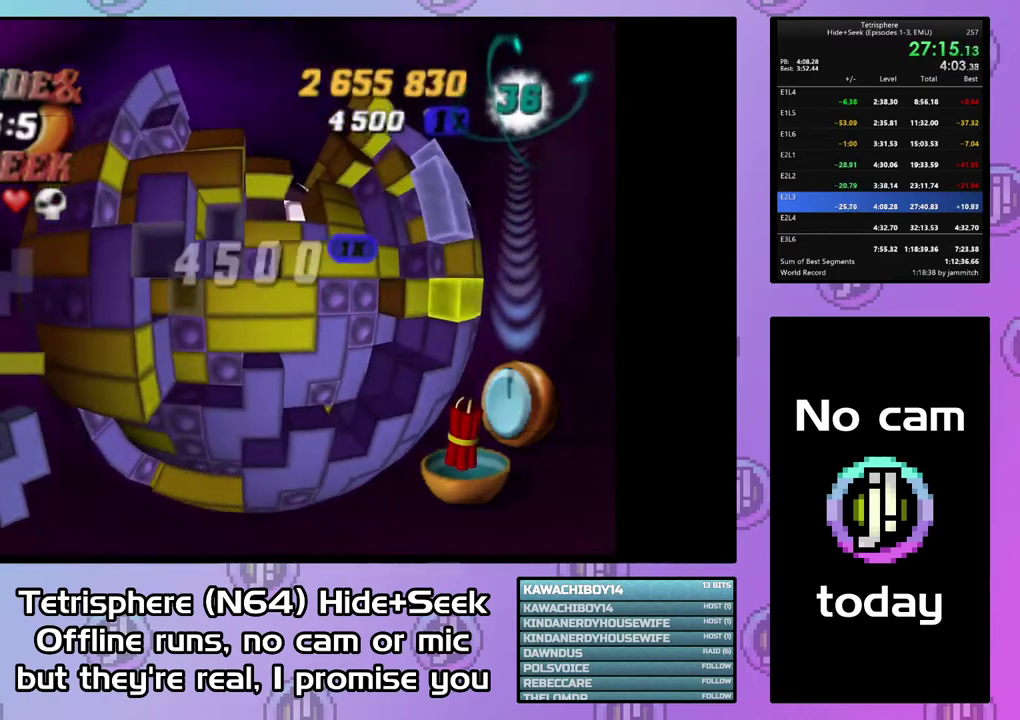
{"buttons": ["SQUARE", "DPAD_UP"], "right_stick": "center", "events": [[67, "DPAD_LEFT", "up"], [200, "SQUARE", "down"], [300, "DPAD_UP", "down"], [367, "DPAD_UP", "up"], [433, "DPAD_UP", "down"]]}
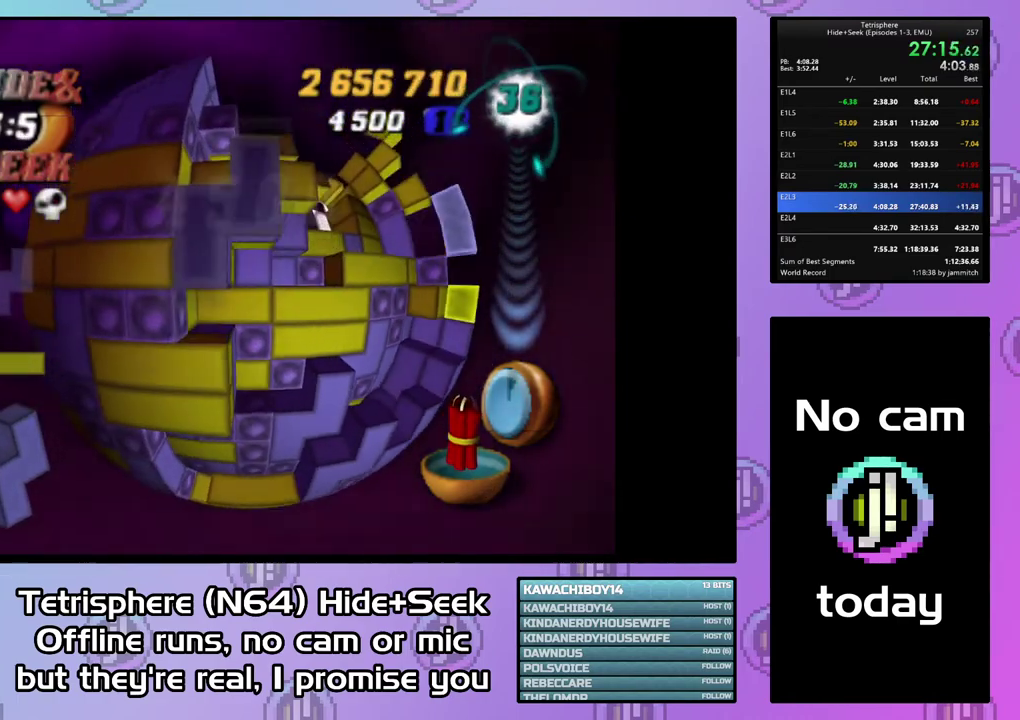
{"buttons": [], "right_stick": "center", "events": [[33, "DPAD_UP", "up"], [100, "DPAD_UP", "down"], [367, "DPAD_UP", "up"], [467, "SQUARE", "up"]]}
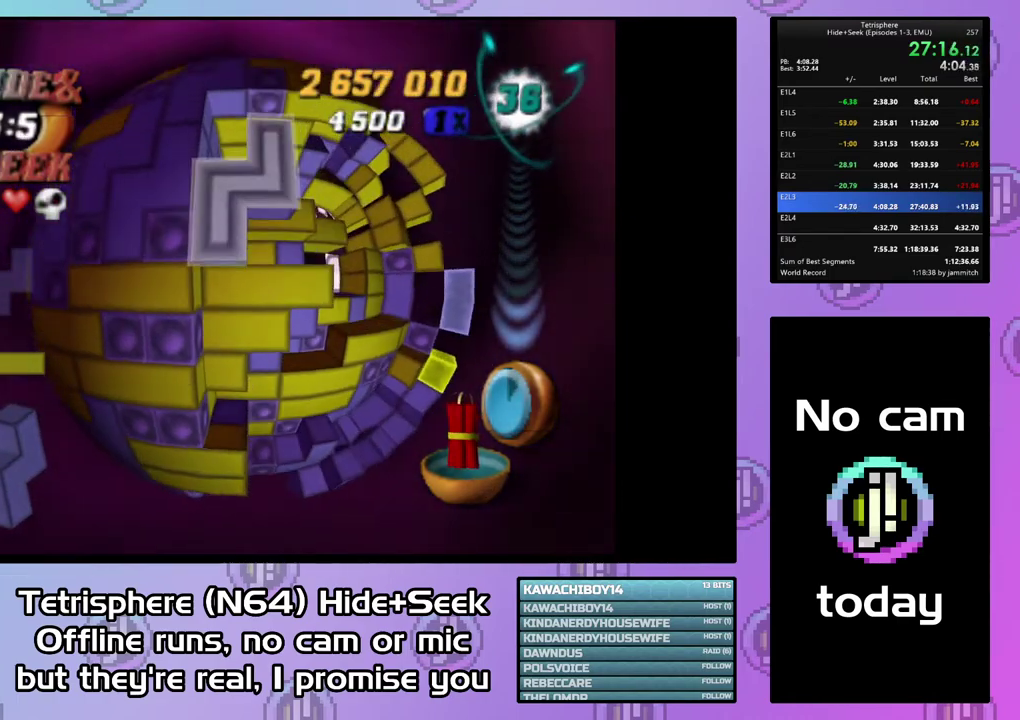
{"buttons": ["DPAD_RIGHT"], "right_stick": "center", "events": [[67, "CIRCLE", "down"], [167, "CIRCLE", "up"], [200, "DPAD_RIGHT", "down"], [433, "DPAD_RIGHT", "up"], [500, "DPAD_RIGHT", "down"]]}
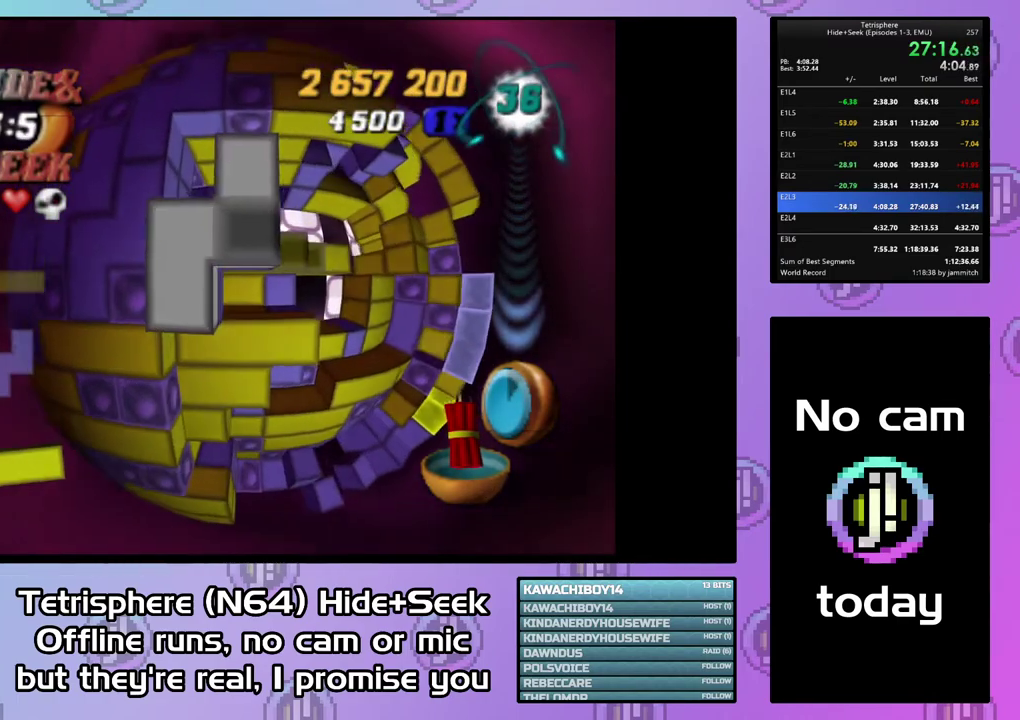
{"buttons": [], "right_stick": "center", "events": [[100, "DPAD_RIGHT", "up"]]}
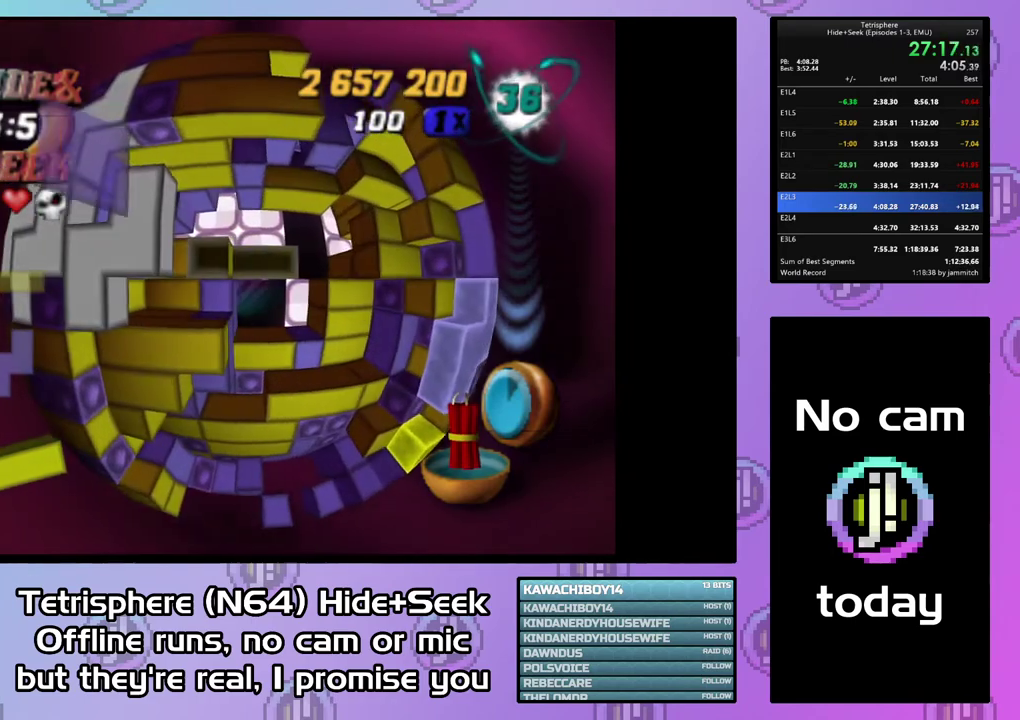
{"buttons": ["SQUARE"], "right_stick": "center", "events": [[167, "SQUARE", "down"], [367, "DPAD_RIGHT", "down"], [467, "DPAD_RIGHT", "up"]]}
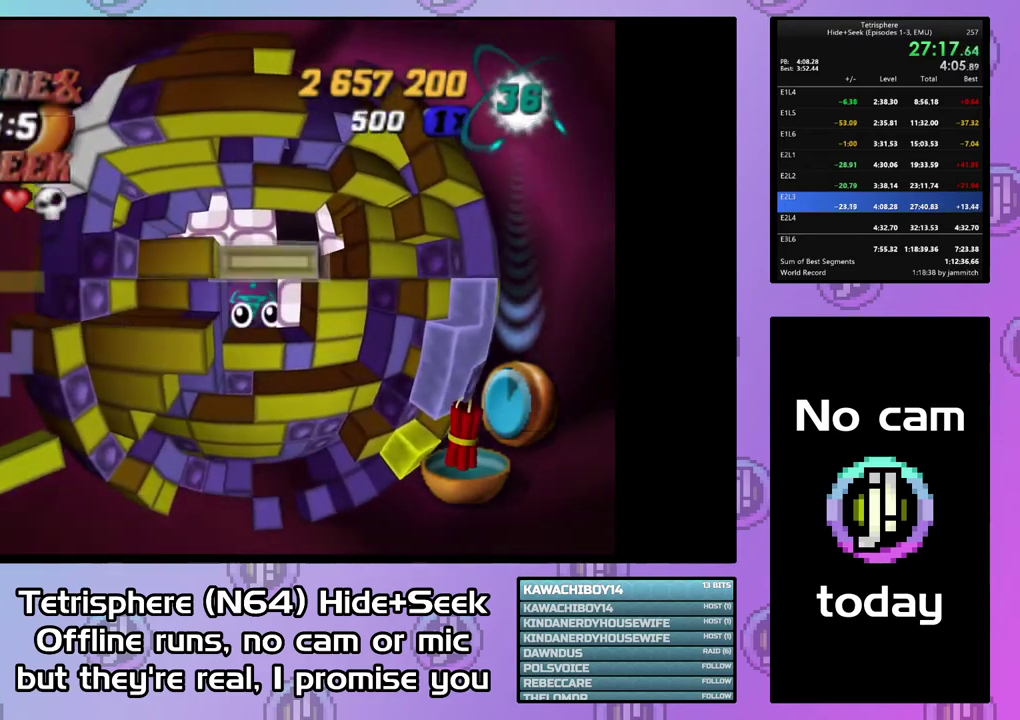
{"buttons": ["DPAD_DOWN"], "right_stick": "center", "events": [[300, "SQUARE", "up"], [400, "CIRCLE", "down"], [500, "CIRCLE", "up"], [500, "DPAD_DOWN", "down"]]}
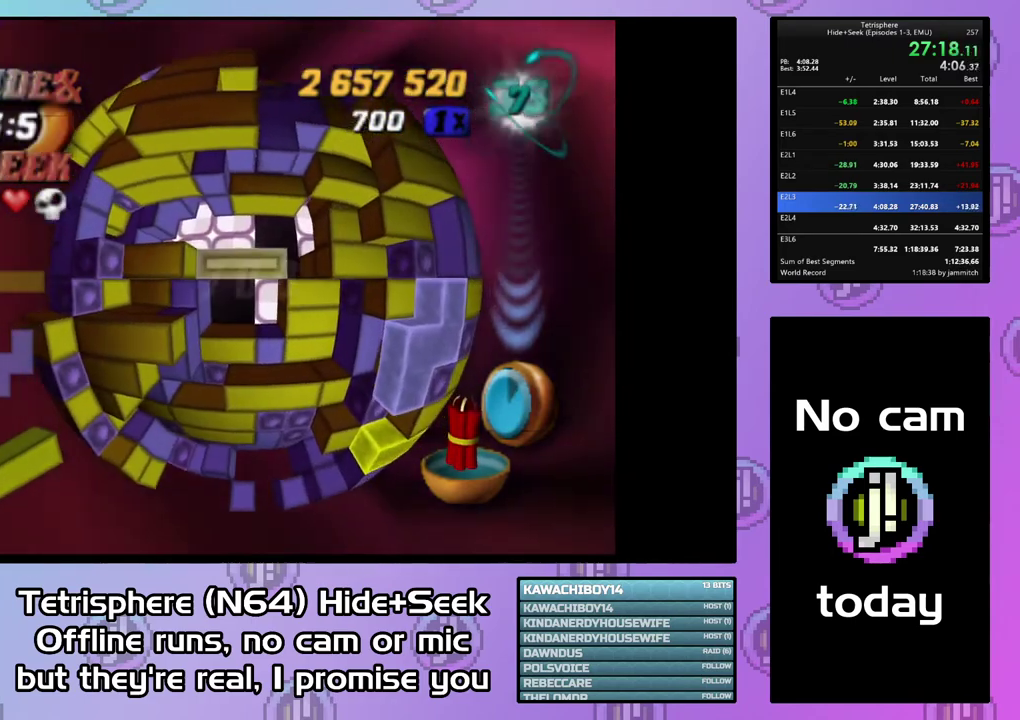
{"buttons": ["DPAD_RIGHT"], "right_stick": "center", "events": [[100, "DPAD_DOWN", "up"], [167, "DPAD_DOWN", "down"], [267, "DPAD_DOWN", "up"], [433, "DPAD_RIGHT", "down"]]}
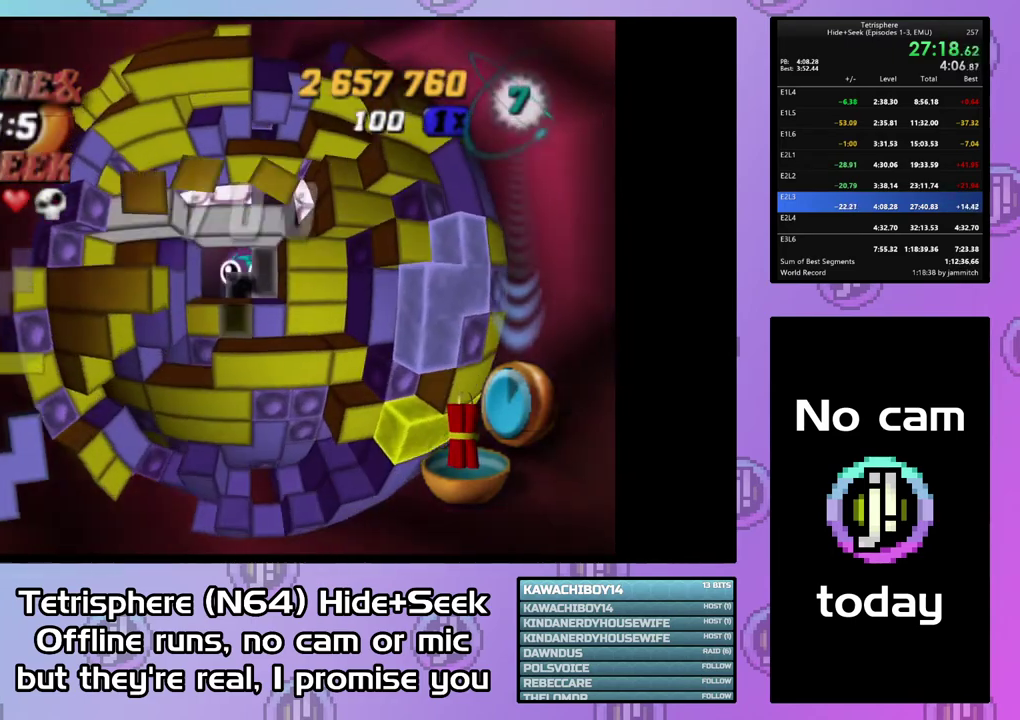
{"buttons": ["DPAD_RIGHT"], "right_stick": "center", "events": [[33, "DPAD_RIGHT", "up"], [100, "DPAD_RIGHT", "down"], [167, "DPAD_RIGHT", "up"], [267, "DPAD_RIGHT", "down"]]}
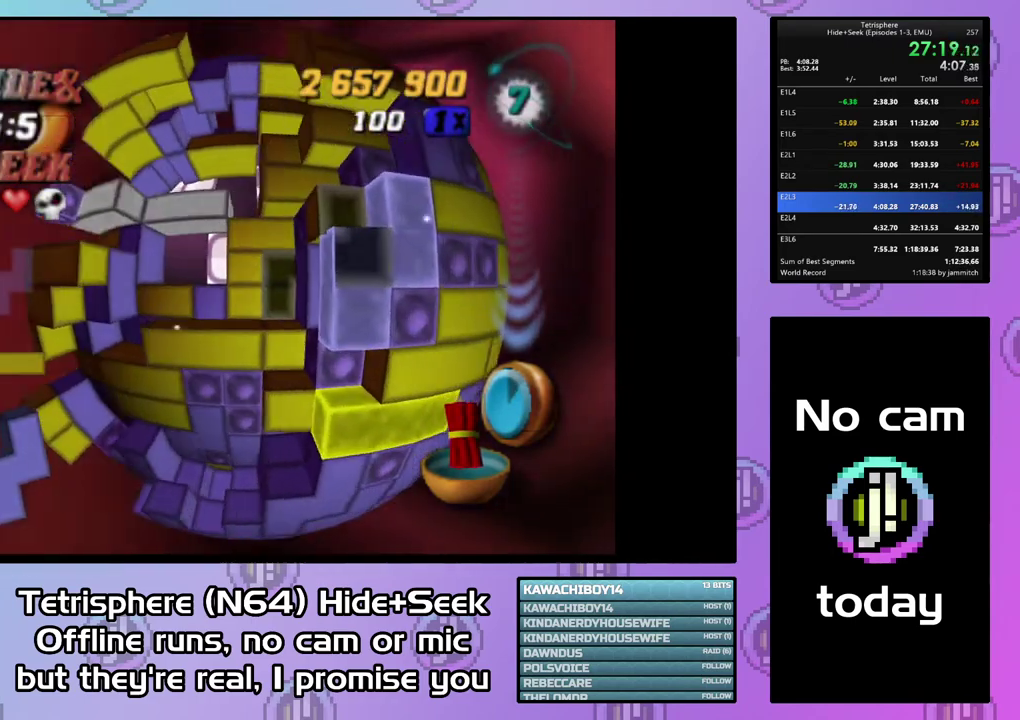
{"buttons": ["SQUARE"], "right_stick": "center", "events": [[33, "DPAD_RIGHT", "up"], [100, "SQUARE", "down"], [233, "DPAD_LEFT", "down"], [467, "DPAD_LEFT", "up"]]}
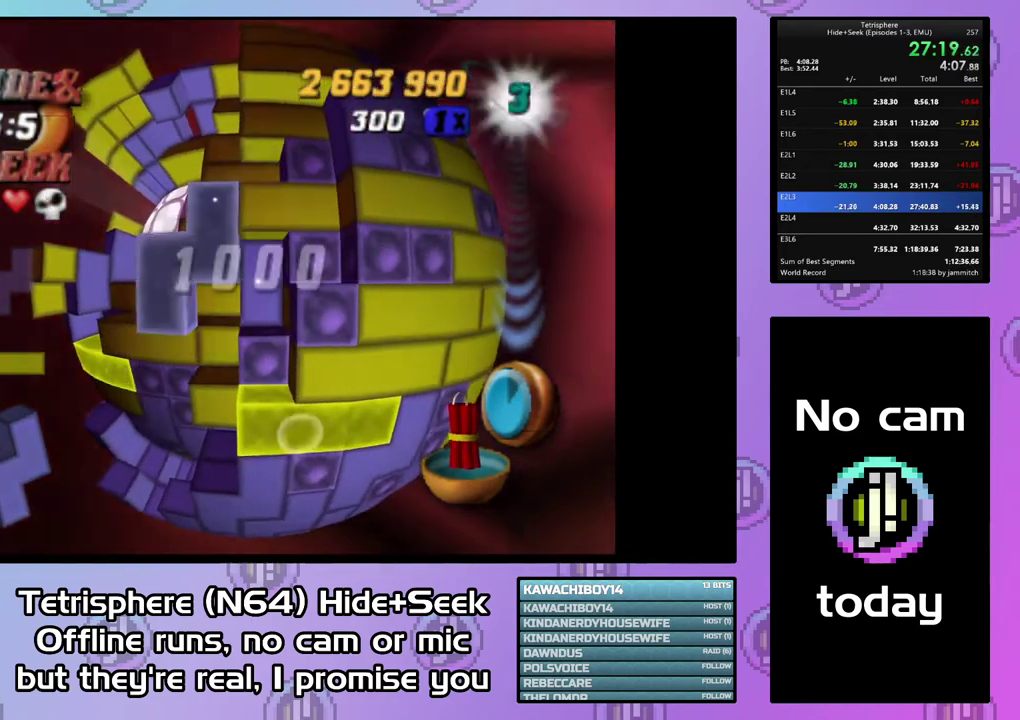
{"buttons": [], "right_stick": "center", "events": [[433, "SQUARE", "up"]]}
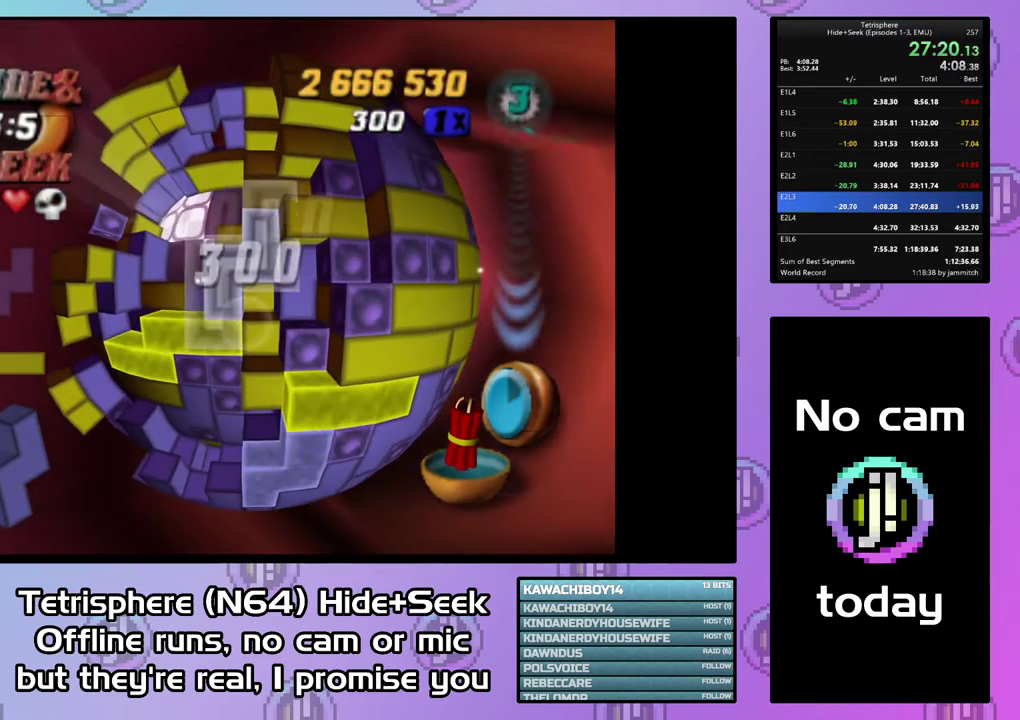
{"buttons": ["DPAD_LEFT"], "right_stick": "center", "events": [[33, "CIRCLE", "down"], [133, "CIRCLE", "up"], [233, "CIRCLE", "down"], [367, "CIRCLE", "up"], [500, "DPAD_LEFT", "down"]]}
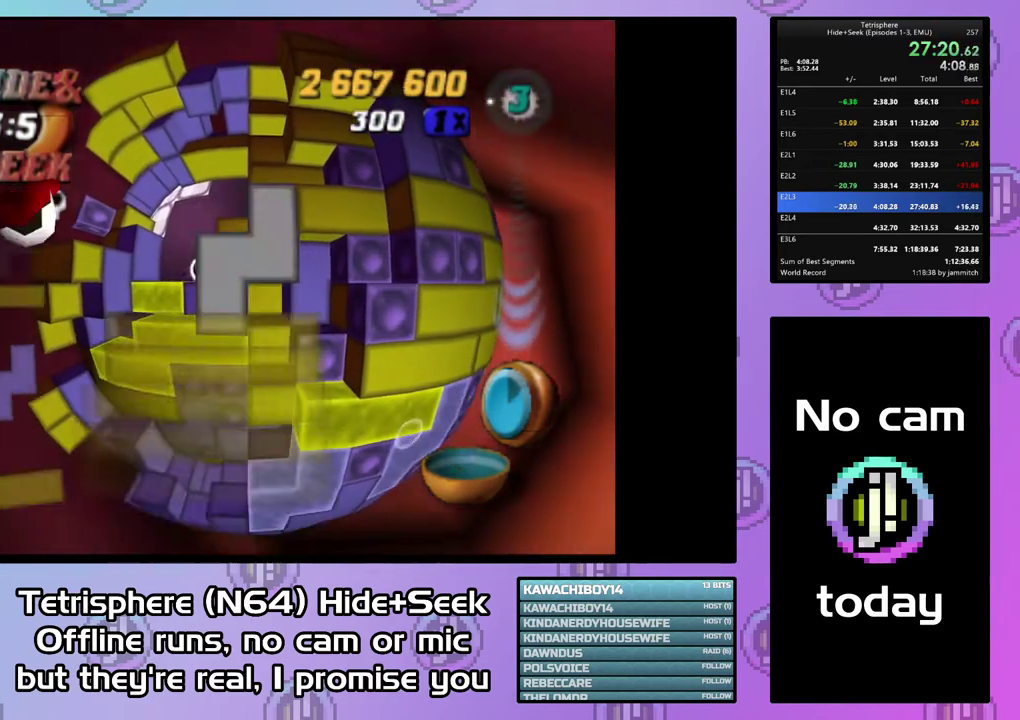
{"buttons": [], "right_stick": "center", "events": [[100, "DPAD_LEFT", "up"], [200, "DPAD_LEFT", "down"], [300, "DPAD_LEFT", "up"], [333, "CIRCLE", "down"], [367, "CROSS", "down"], [500, "CIRCLE", "up"], [500, "CROSS", "up"]]}
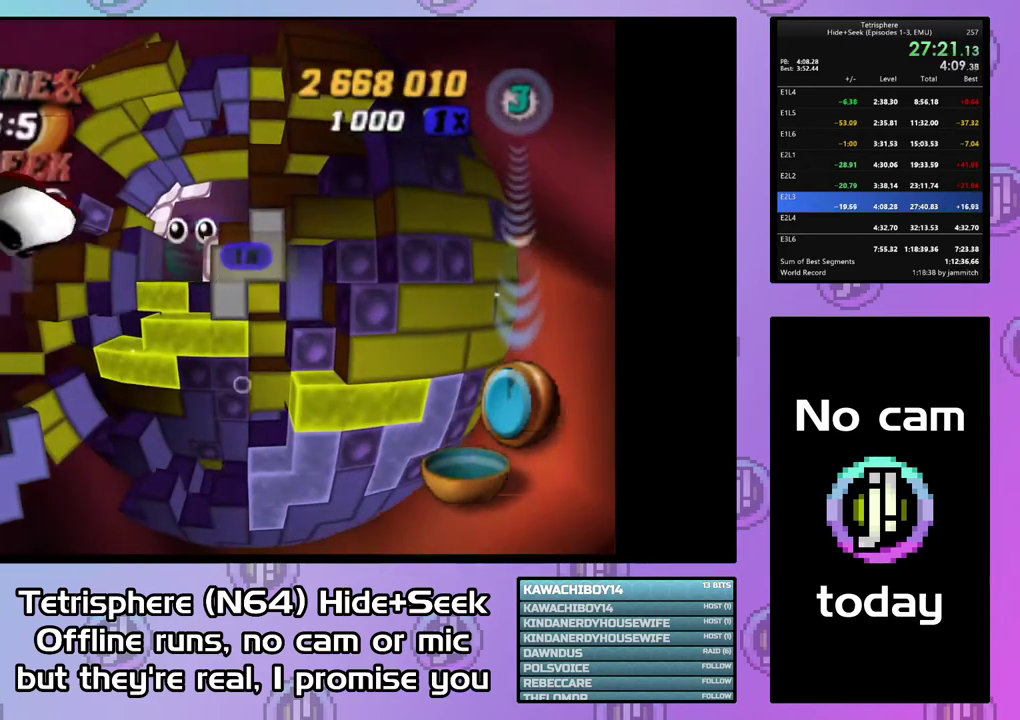
{"buttons": [], "right_stick": "center", "events": [[67, "CIRCLE", "down"], [100, "CROSS", "down"], [167, "CROSS", "up"], [200, "CIRCLE", "up"]]}